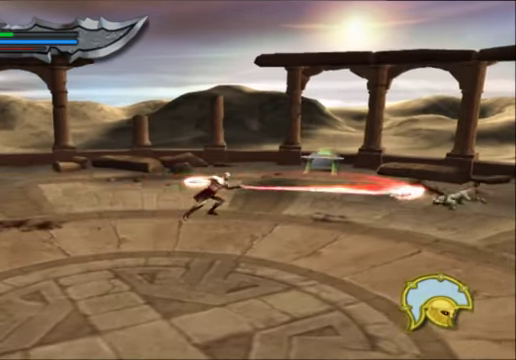
Gameplay with a controller (Xbox layout); each line is a JSON object with the inputs held at the frame after it (dt_ms = milliseconds from this image to that frame). "events" lists button and stick changes between this image and that frame as [ms after this image, input, new state], when the widget could be followed in between.
{"dt_ms": 500, "buttons": ["X"], "left_stick": "right", "right_stick": "center", "events": []}
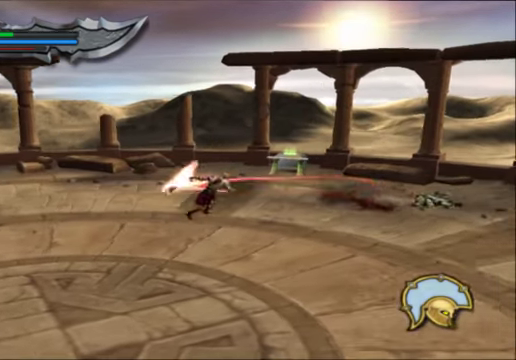
{"dt_ms": 500, "buttons": ["X"], "left_stick": "right", "right_stick": "center", "events": []}
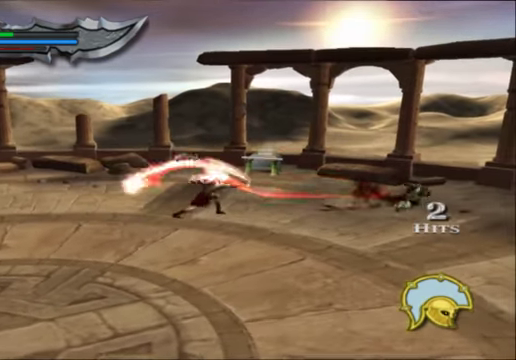
{"dt_ms": 500, "buttons": ["X"], "left_stick": "center", "right_stick": "center", "events": [[200, "left_stick", "center"]]}
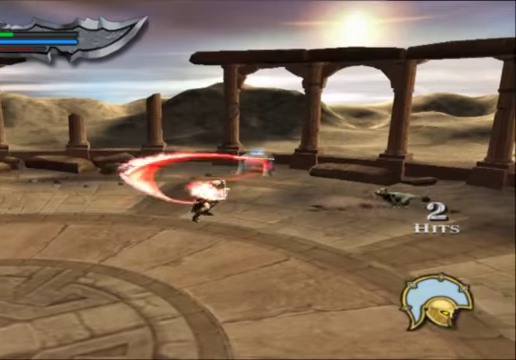
{"dt_ms": 500, "buttons": ["X"], "left_stick": "center", "right_stick": "center", "events": []}
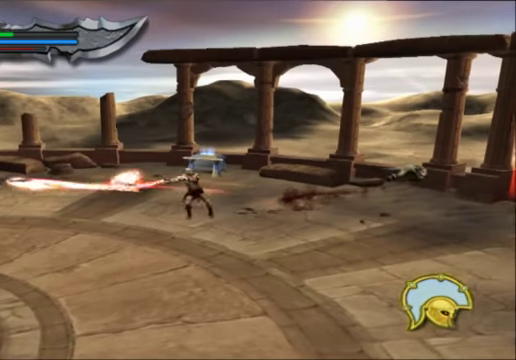
{"dt_ms": 500, "buttons": ["X"], "left_stick": "down-left", "right_stick": "center", "events": [[266, "left_stick", "down-left"]]}
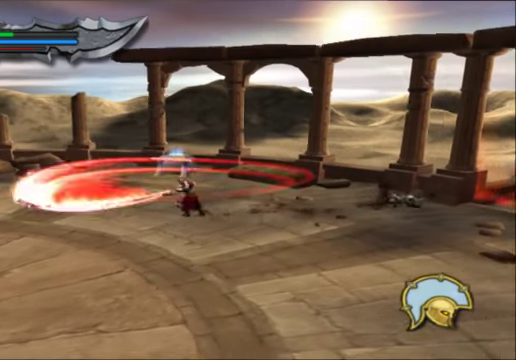
{"dt_ms": 500, "buttons": [], "left_stick": "up-left", "right_stick": "center", "events": [[66, "X", "up"], [233, "left_stick", "left"], [333, "left_stick", "up-left"]]}
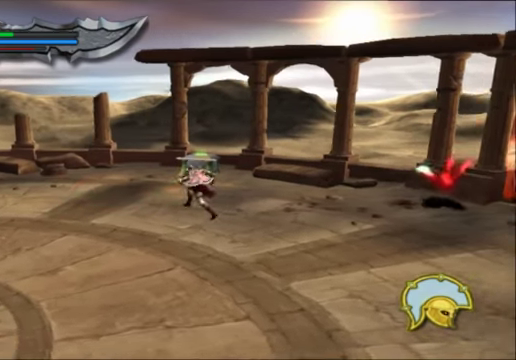
{"dt_ms": 500, "buttons": [], "left_stick": "up", "right_stick": "center", "events": [[33, "left_stick", "up"]]}
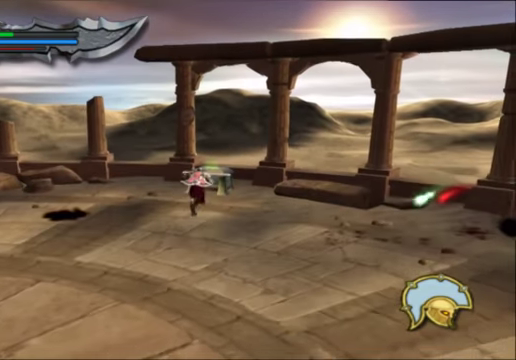
{"dt_ms": 500, "buttons": ["R2"], "left_stick": "center", "right_stick": "center", "events": [[266, "R2", "down"], [366, "left_stick", "center"]]}
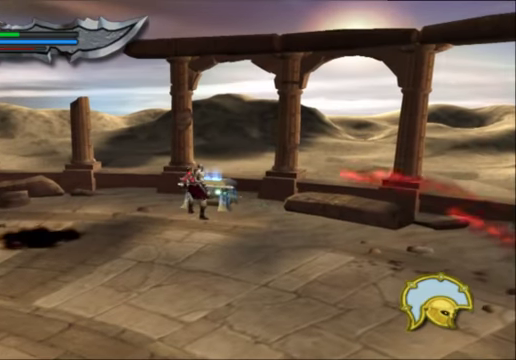
{"dt_ms": 500, "buttons": [], "left_stick": "center", "right_stick": "center", "events": [[233, "R2", "up"]]}
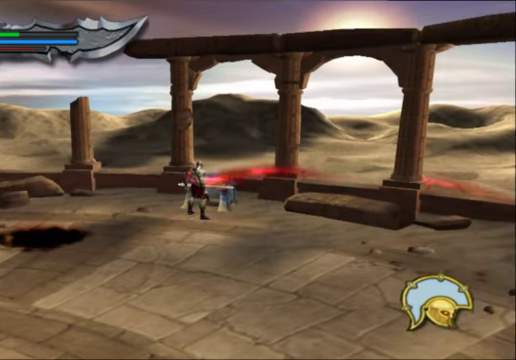
{"dt_ms": 500, "buttons": [], "left_stick": "center", "right_stick": "center", "events": []}
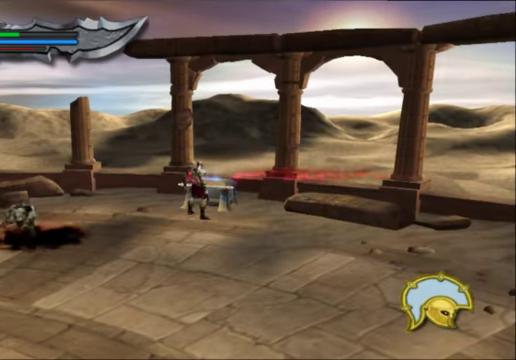
{"dt_ms": 500, "buttons": [], "left_stick": "center", "right_stick": "center", "events": [[66, "R2", "down"], [400, "R2", "up"]]}
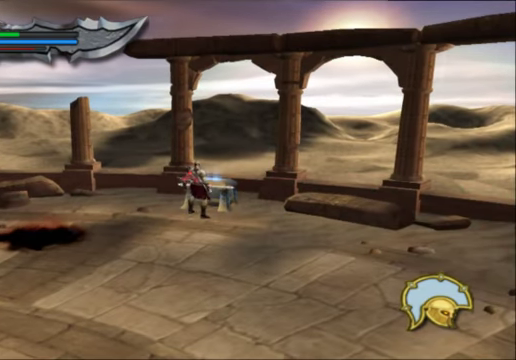
{"dt_ms": 500, "buttons": ["R2"], "left_stick": "center", "right_stick": "center", "events": [[300, "R2", "down"]]}
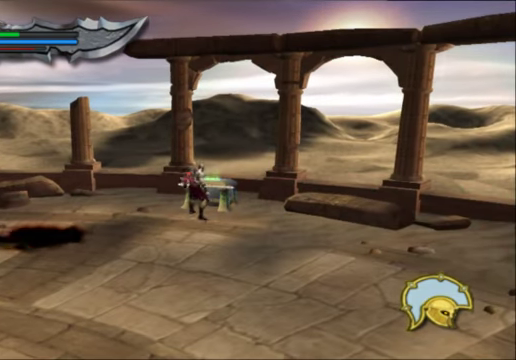
{"dt_ms": 500, "buttons": ["R2"], "left_stick": "center", "right_stick": "center", "events": [[33, "R2", "up"], [100, "R2", "down"]]}
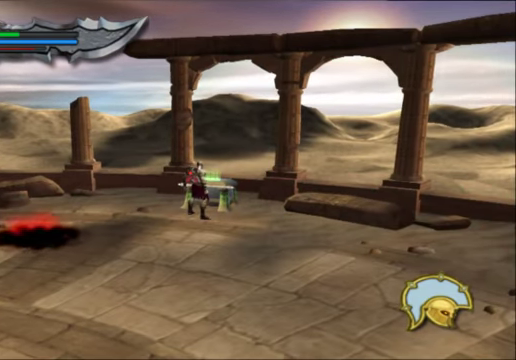
{"dt_ms": 500, "buttons": [], "left_stick": "center", "right_stick": "center", "events": [[267, "L2", "down"], [267, "R2", "up"], [400, "B", "down"], [434, "L2", "up"], [500, "B", "up"]]}
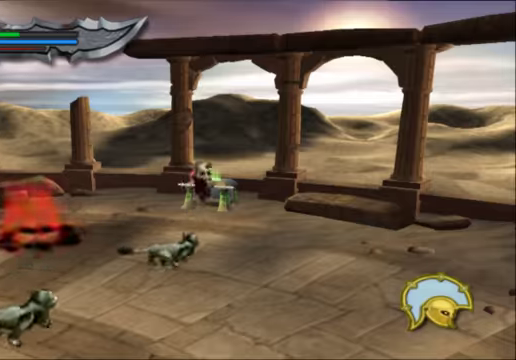
{"dt_ms": 500, "buttons": ["B"], "left_stick": "center", "right_stick": "center", "events": [[100, "B", "down"], [167, "B", "up"], [234, "B", "down"], [300, "B", "up"], [367, "B", "down"], [434, "B", "up"], [500, "B", "down"]]}
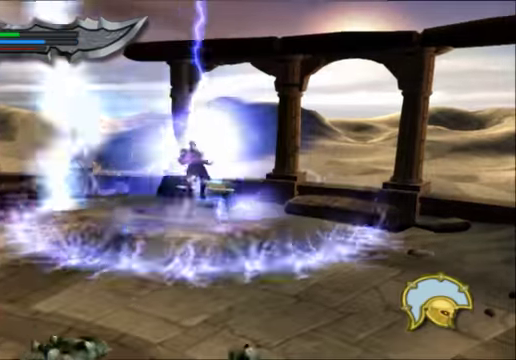
{"dt_ms": 500, "buttons": ["B"], "left_stick": "center", "right_stick": "center", "events": [[100, "B", "up"], [167, "B", "down"], [267, "B", "up"], [334, "B", "down"], [400, "B", "up"], [467, "B", "down"]]}
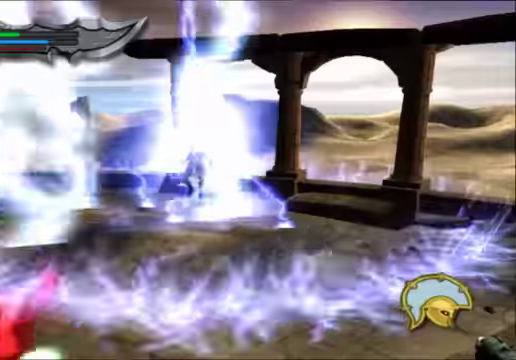
{"dt_ms": 500, "buttons": ["B"], "left_stick": "center", "right_stick": "center", "events": [[67, "B", "up"], [167, "B", "down"], [234, "B", "up"], [334, "B", "down"], [434, "B", "up"], [500, "B", "down"]]}
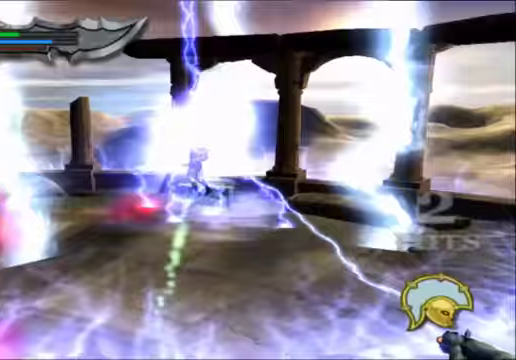
{"dt_ms": 1000, "buttons": ["B"], "left_stick": "down-left", "right_stick": "center"}
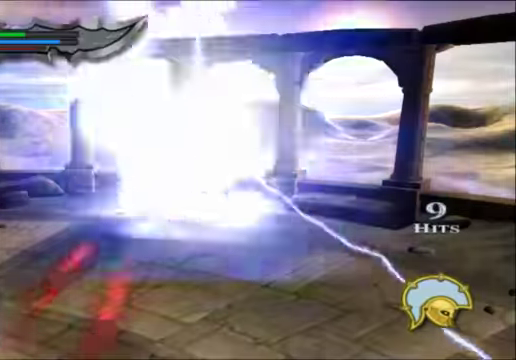
{"dt_ms": 500, "buttons": [], "left_stick": "down-left", "right_stick": "center", "events": [[134, "B", "up"]]}
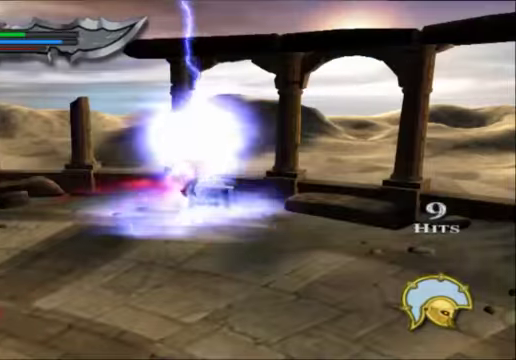
{"dt_ms": 500, "buttons": [], "left_stick": "down-left", "right_stick": "center", "events": []}
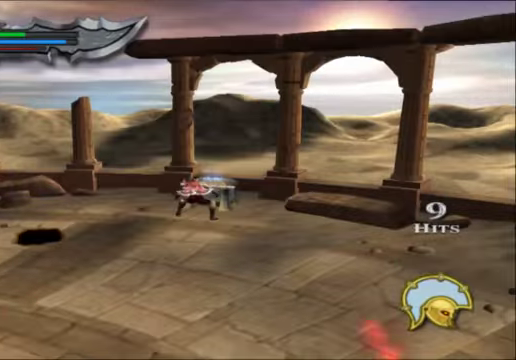
{"dt_ms": 500, "buttons": ["A"], "left_stick": "down-left", "right_stick": "center", "events": [[500, "A", "down"]]}
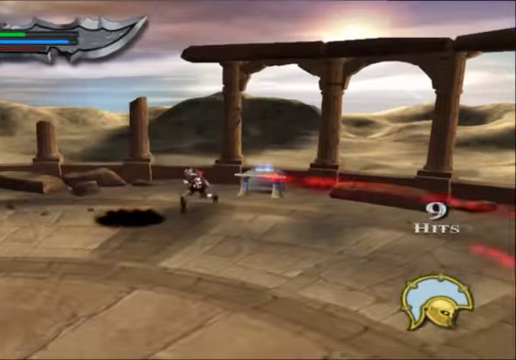
{"dt_ms": 500, "buttons": [], "left_stick": "center", "right_stick": "center", "events": [[100, "A", "up"], [200, "A", "down"], [267, "L2", "down"], [334, "A", "up"], [367, "left_stick", "center"], [434, "B", "down"], [467, "L2", "up"], [500, "B", "up"]]}
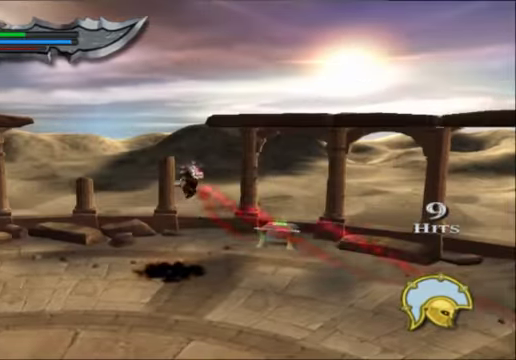
{"dt_ms": 500, "buttons": [], "left_stick": "center", "right_stick": "center", "events": [[67, "B", "down"], [134, "B", "up"], [234, "B", "down"], [300, "B", "up"], [367, "B", "down"], [434, "B", "up"]]}
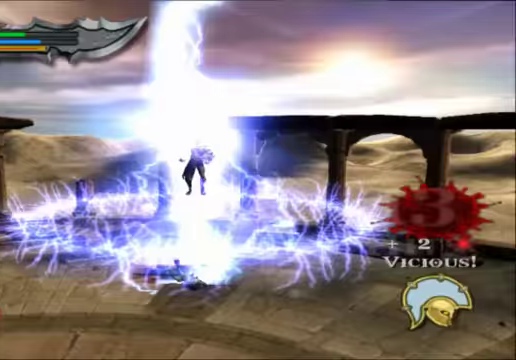
{"dt_ms": 500, "buttons": ["B"], "left_stick": "center", "right_stick": "center", "events": [[33, "B", "down"], [100, "B", "up"], [167, "B", "down"], [233, "B", "up"], [300, "B", "down"], [400, "B", "up"], [467, "B", "down"]]}
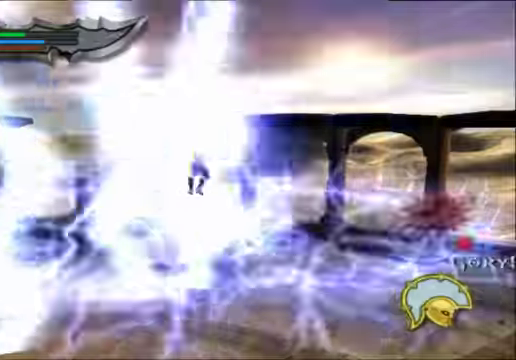
{"dt_ms": 500, "buttons": ["B"], "left_stick": "center", "right_stick": "center", "events": [[33, "B", "up"], [100, "B", "down"], [200, "B", "up"], [367, "B", "down"], [467, "B", "up"], [500, "B", "down"]]}
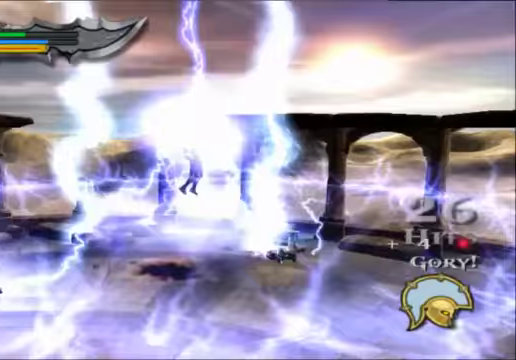
{"dt_ms": 500, "buttons": ["B"], "left_stick": "center", "right_stick": "center", "events": [[100, "B", "up"], [167, "B", "down"], [233, "B", "up"], [300, "B", "down"], [367, "B", "up"], [467, "B", "down"]]}
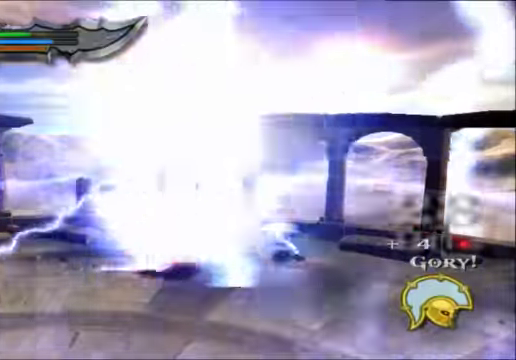
{"dt_ms": 500, "buttons": ["B"], "left_stick": "center", "right_stick": "center", "events": [[33, "B", "up"], [133, "B", "down"], [200, "B", "up"], [267, "B", "down"], [367, "B", "up"], [433, "B", "down"]]}